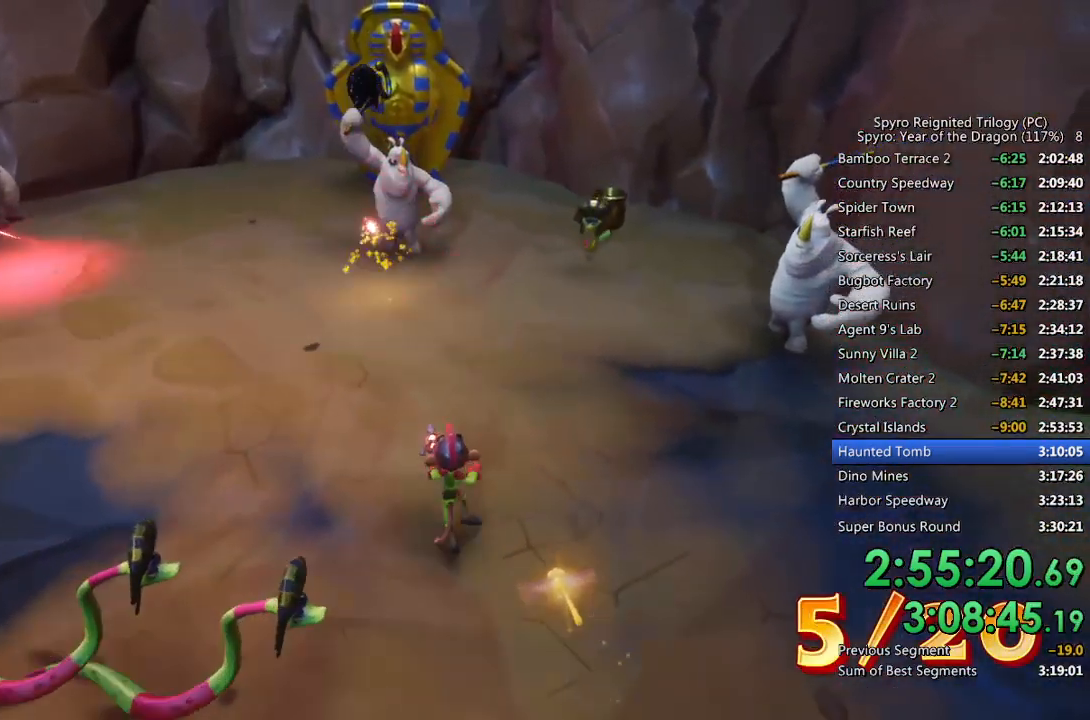
Gameplay with a controller (PlayStation layout); each line is a JSON object with the inputs held at the frame after it. "events" lists button and stick changes between this image and that frame as [ms after this image, input, new state], when the widget could be followed in between.
{"buttons": ["CIRCLE"], "left_stick": "up-right", "right_stick": "center", "events": [[267, "left_stick", "up-right"], [383, "right_stick", "right"], [467, "right_stick", "center"]]}
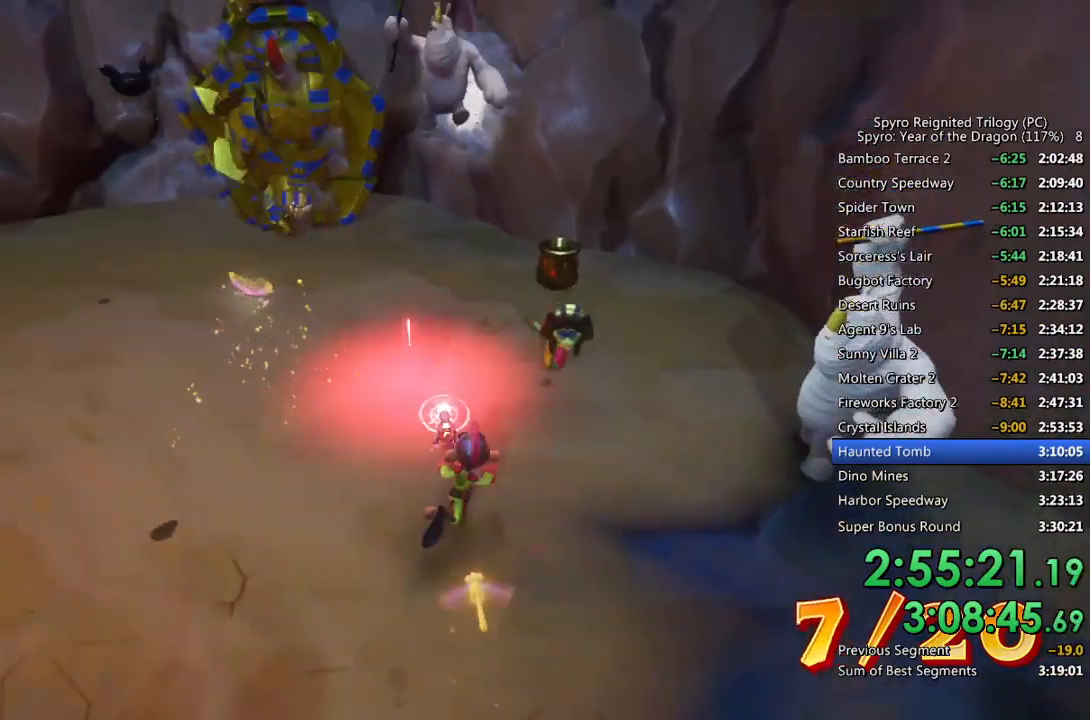
{"buttons": ["CIRCLE"], "left_stick": "up", "right_stick": "center", "events": [[217, "left_stick", "up"]]}
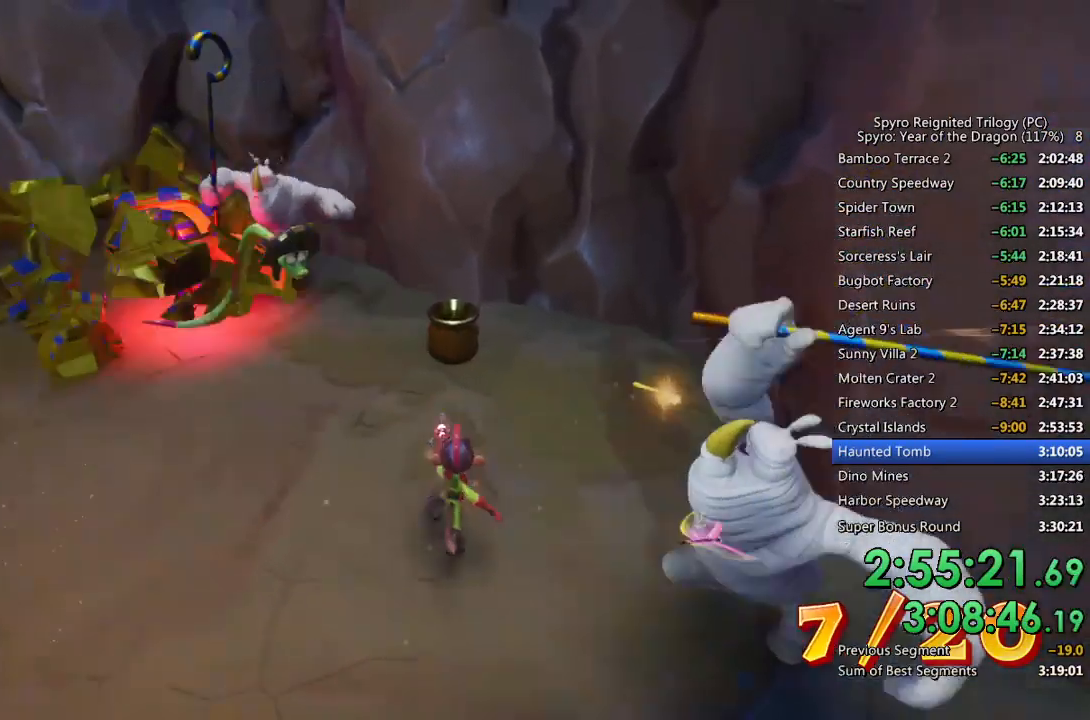
{"buttons": ["CIRCLE"], "left_stick": "up-right", "right_stick": "center", "events": [[100, "right_stick", "left"], [383, "CIRCLE", "up"], [383, "right_stick", "center"], [400, "left_stick", "up-right"], [483, "CIRCLE", "down"]]}
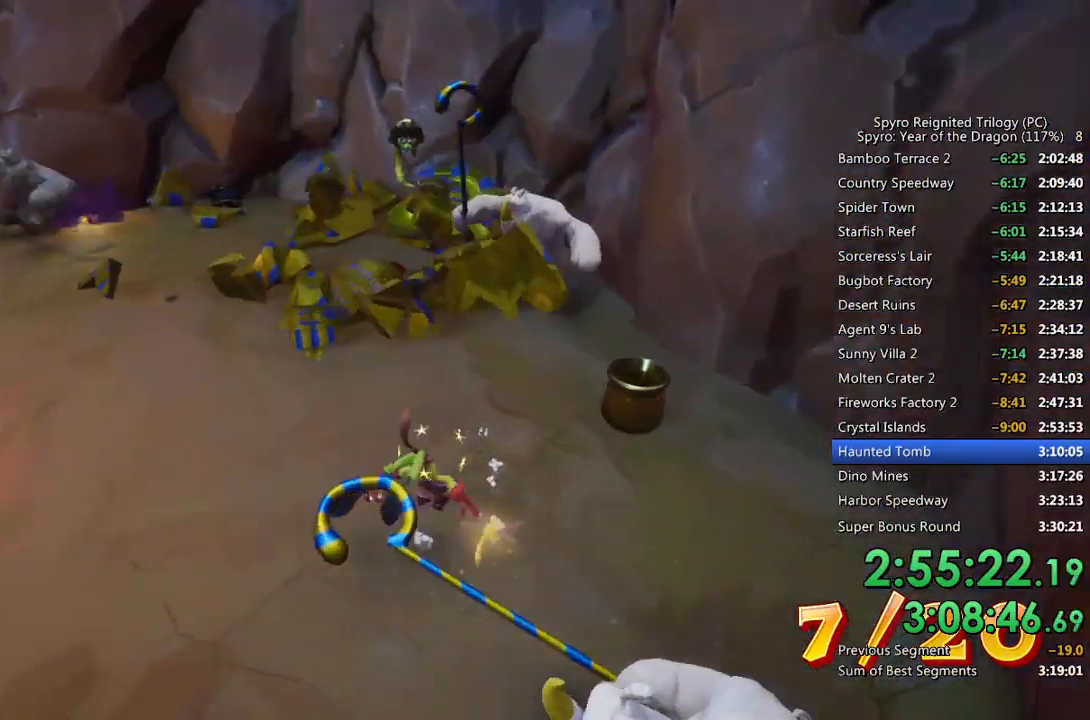
{"buttons": [], "left_stick": "up-right", "right_stick": "center", "events": [[67, "CIRCLE", "up"], [133, "CIRCLE", "down"], [200, "CIRCLE", "up"], [267, "CIRCLE", "down"], [333, "CIRCLE", "up"], [400, "CIRCLE", "down"], [467, "CIRCLE", "up"]]}
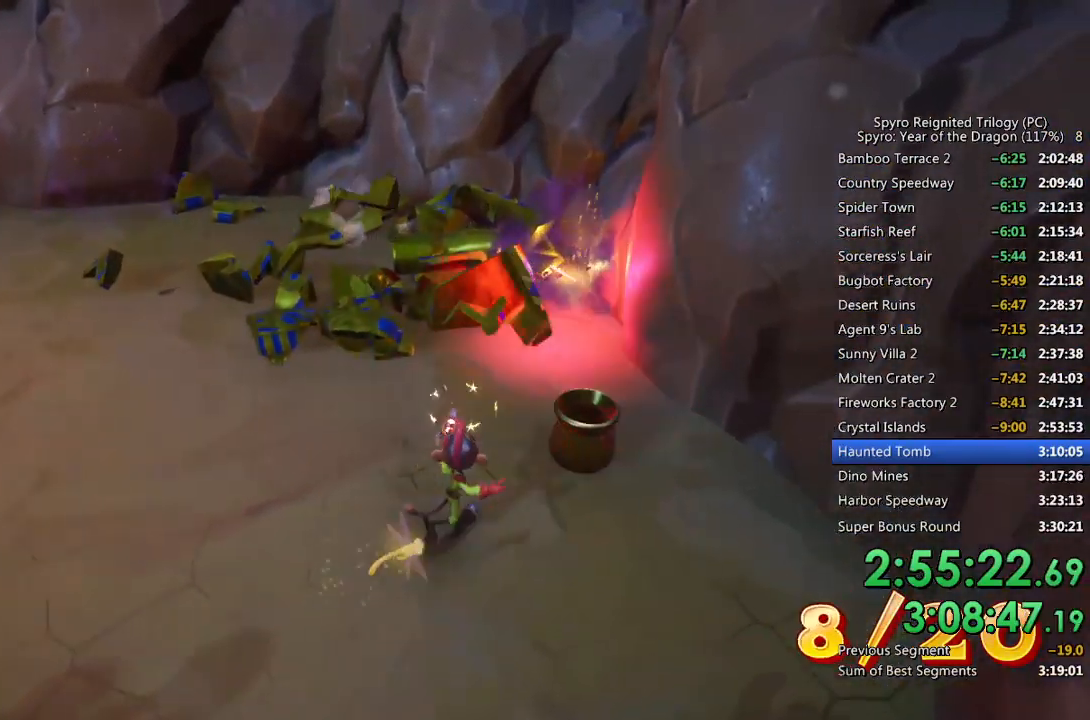
{"buttons": ["CIRCLE"], "left_stick": "up", "right_stick": "left", "events": [[33, "CIRCLE", "down"], [117, "CIRCLE", "up"], [150, "CIRCLE", "down"], [150, "right_stick", "left"], [267, "left_stick", "up"]]}
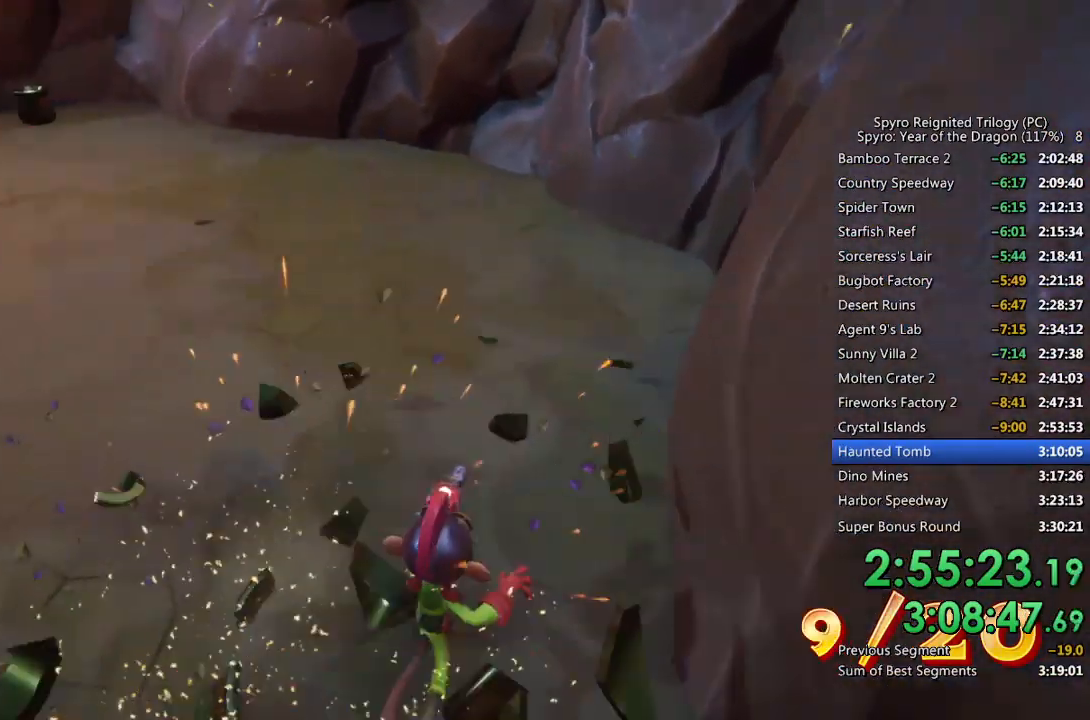
{"buttons": ["CIRCLE"], "left_stick": "up", "right_stick": "center", "events": [[50, "right_stick", "center"], [100, "CIRCLE", "up"], [167, "CIRCLE", "down"]]}
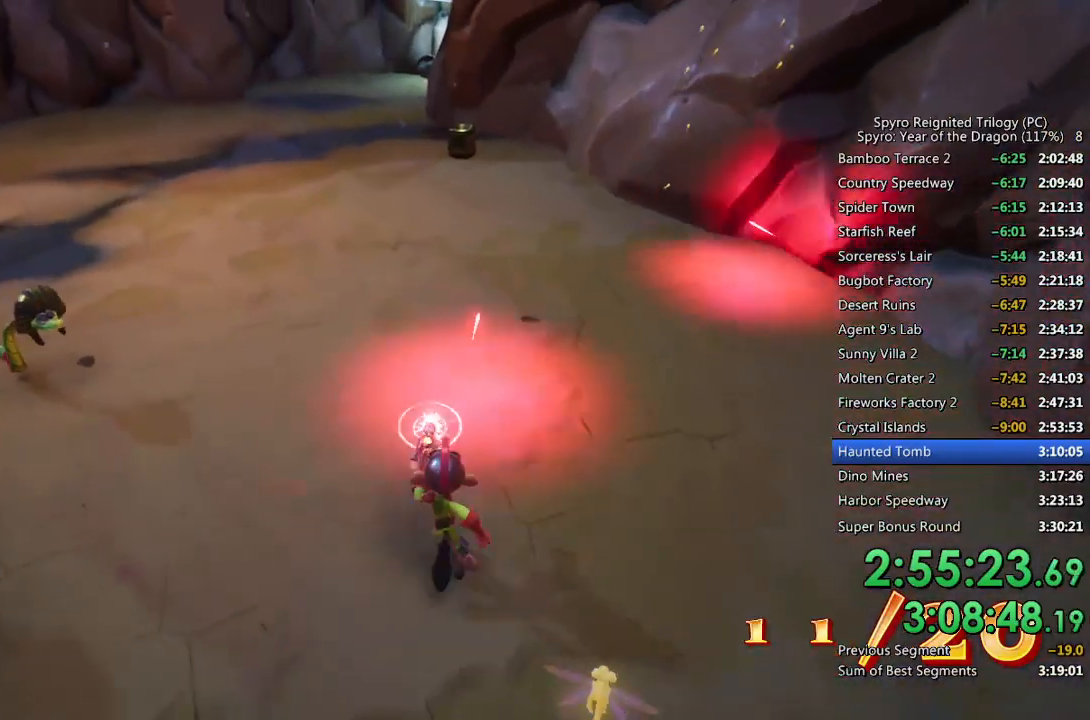
{"buttons": ["CIRCLE"], "left_stick": "down-right", "right_stick": "left", "events": [[350, "left_stick", "up-right"], [367, "right_stick", "left"], [467, "left_stick", "down-right"]]}
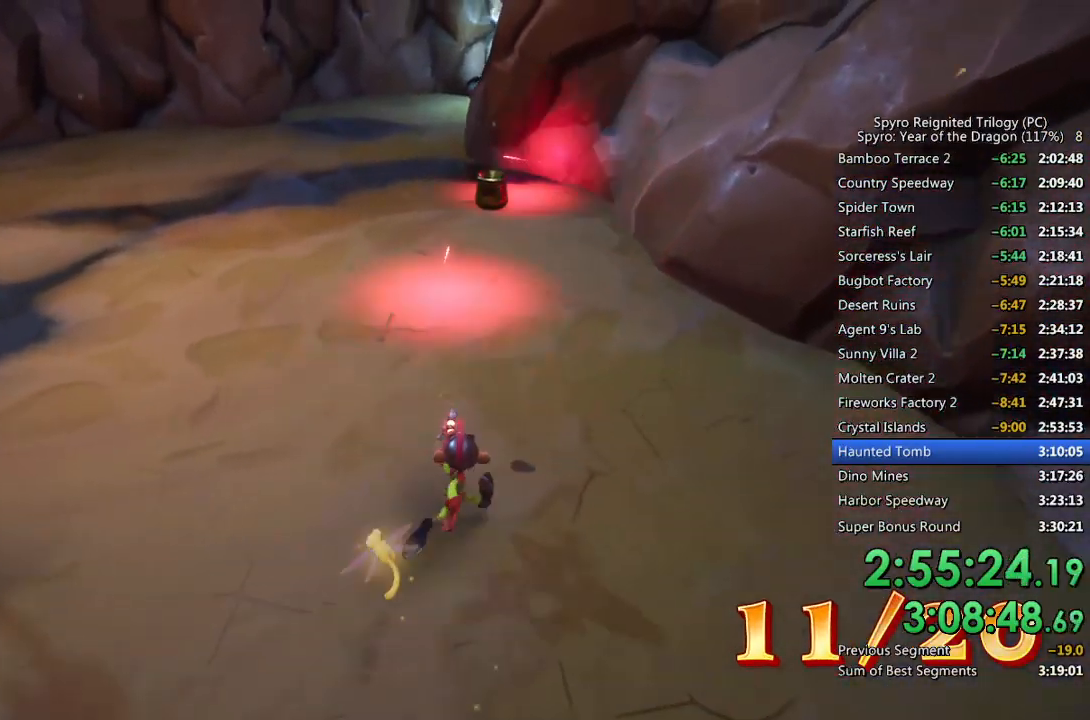
{"buttons": ["CIRCLE"], "left_stick": "up-left", "right_stick": "center", "events": [[117, "left_stick", "down-left"], [300, "left_stick", "up-left"], [400, "right_stick", "center"]]}
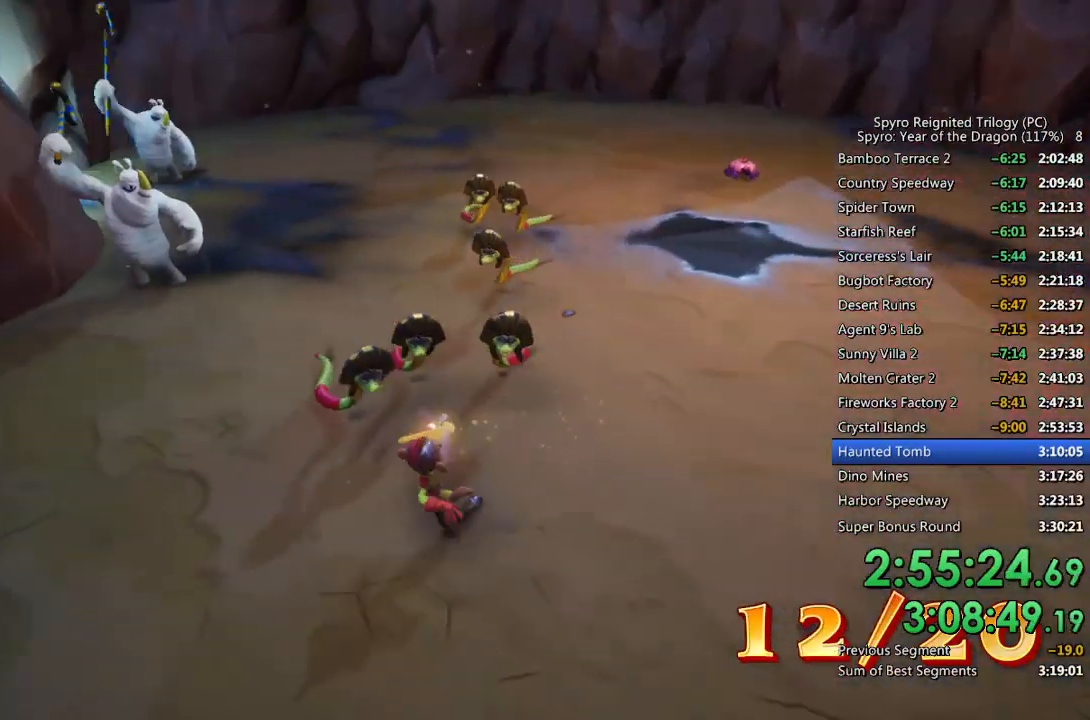
{"buttons": ["CIRCLE"], "left_stick": "right", "right_stick": "center", "events": [[17, "left_stick", "center"], [117, "left_stick", "down"], [500, "left_stick", "right"]]}
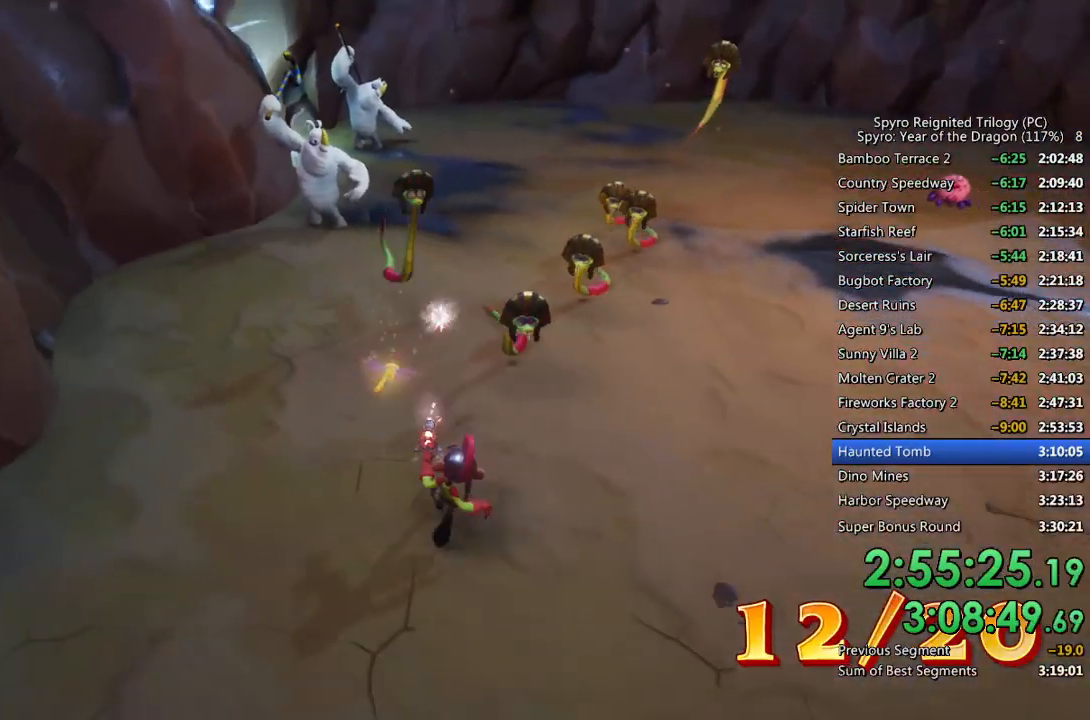
{"buttons": ["CIRCLE"], "left_stick": "center", "right_stick": "center", "events": [[117, "left_stick", "center"], [183, "left_stick", "right"], [283, "left_stick", "center"]]}
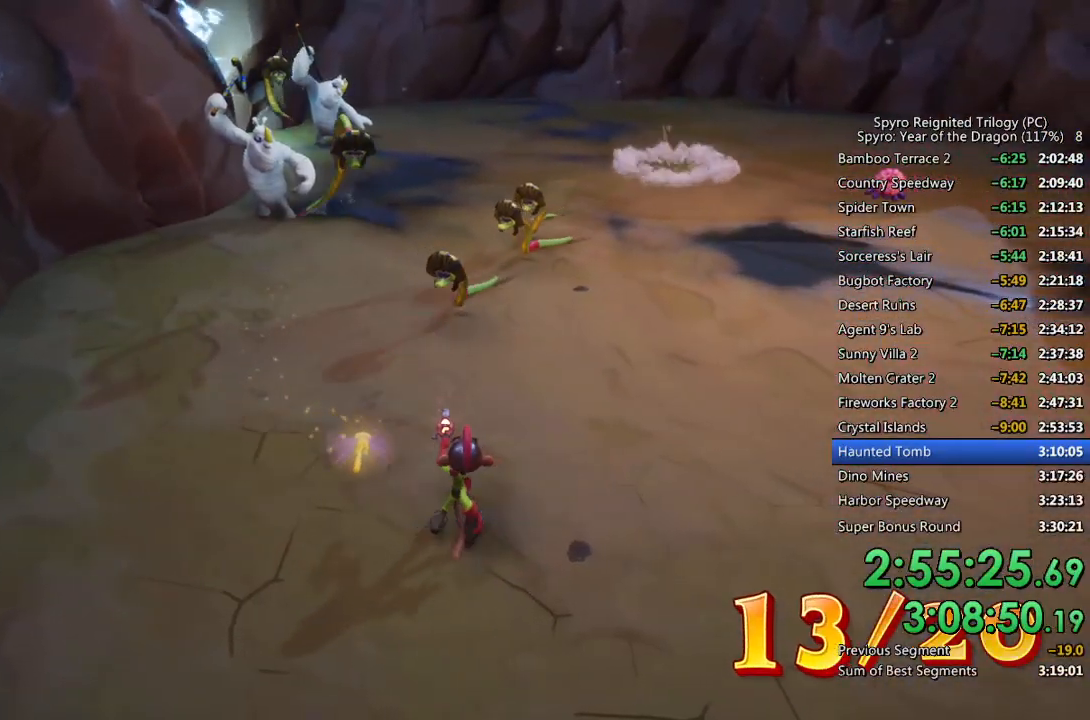
{"buttons": ["CIRCLE"], "left_stick": "center", "right_stick": "center", "events": [[50, "left_stick", "right"], [117, "left_stick", "center"], [333, "right_stick", "right"], [350, "left_stick", "up-right"], [400, "right_stick", "center"], [483, "left_stick", "center"]]}
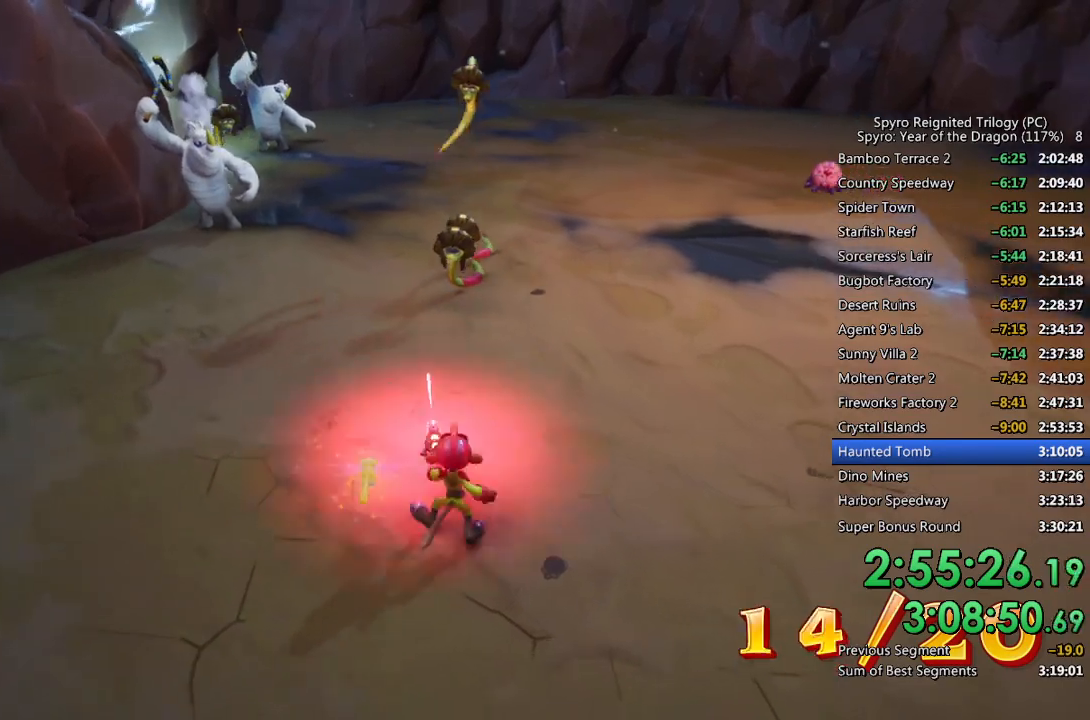
{"buttons": ["CIRCLE"], "left_stick": "up-left", "right_stick": "left", "events": [[133, "left_stick", "up"], [333, "left_stick", "up-left"], [500, "right_stick", "left"]]}
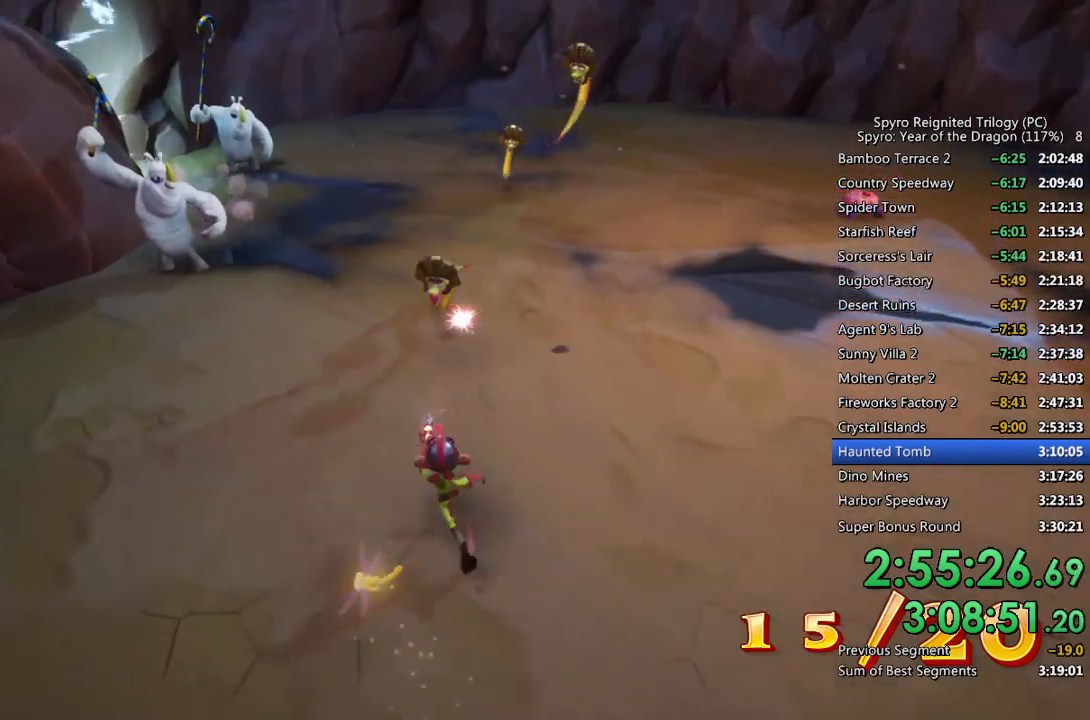
{"buttons": ["CIRCLE"], "left_stick": "up", "right_stick": "center", "events": [[150, "right_stick", "center"], [450, "left_stick", "up"]]}
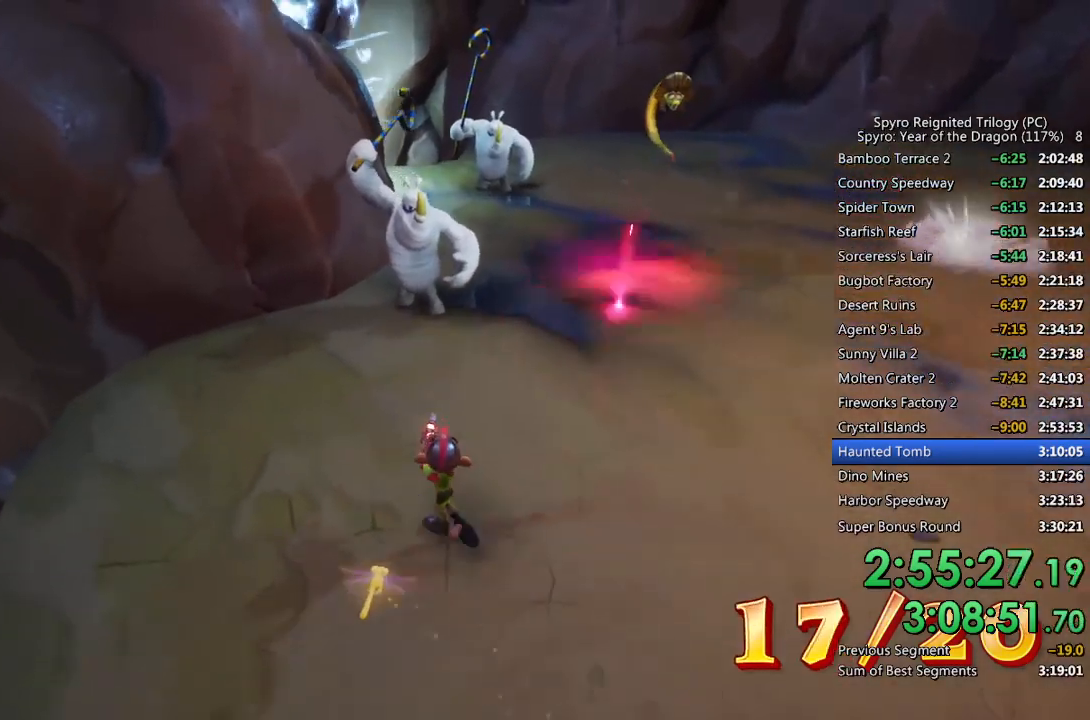
{"buttons": ["CIRCLE"], "left_stick": "up", "right_stick": "center", "events": []}
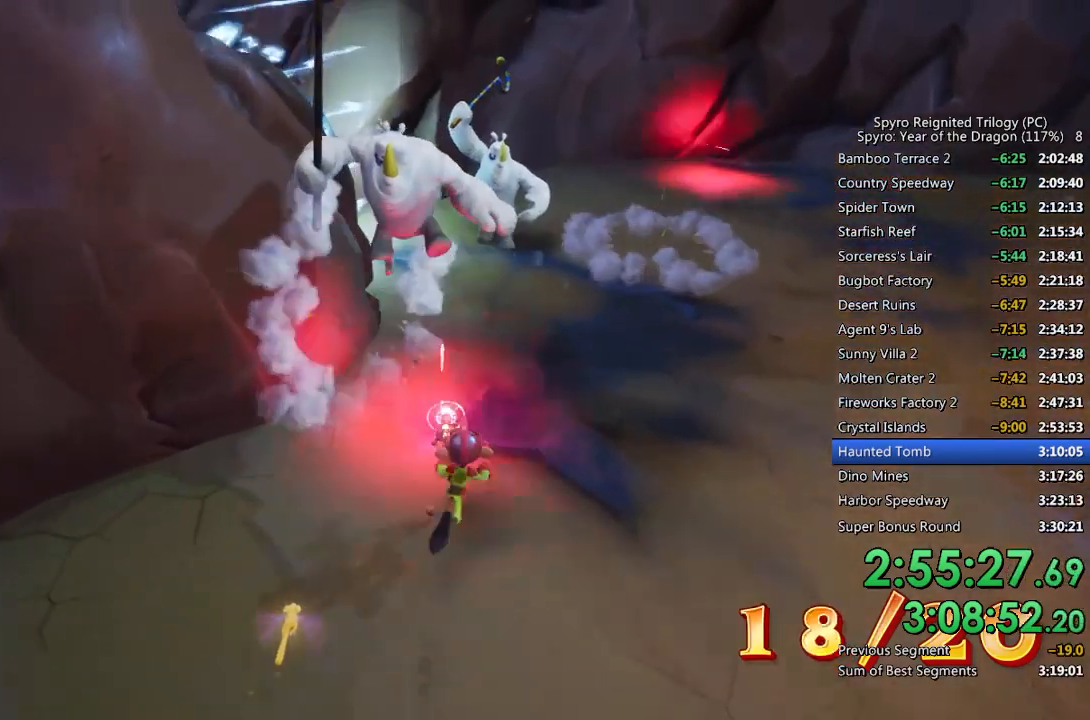
{"buttons": ["CIRCLE"], "left_stick": "up", "right_stick": "left", "events": [[400, "right_stick", "left"]]}
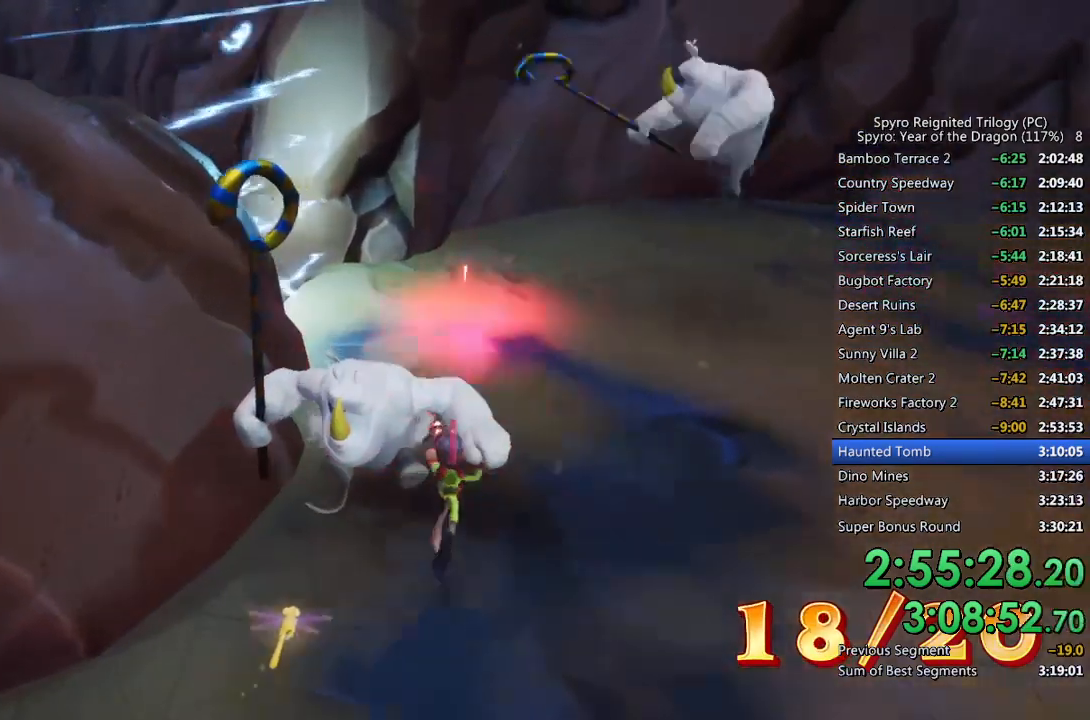
{"buttons": [], "left_stick": "up", "right_stick": "left", "events": [[133, "CIRCLE", "up"], [183, "right_stick", "center"], [383, "right_stick", "left"]]}
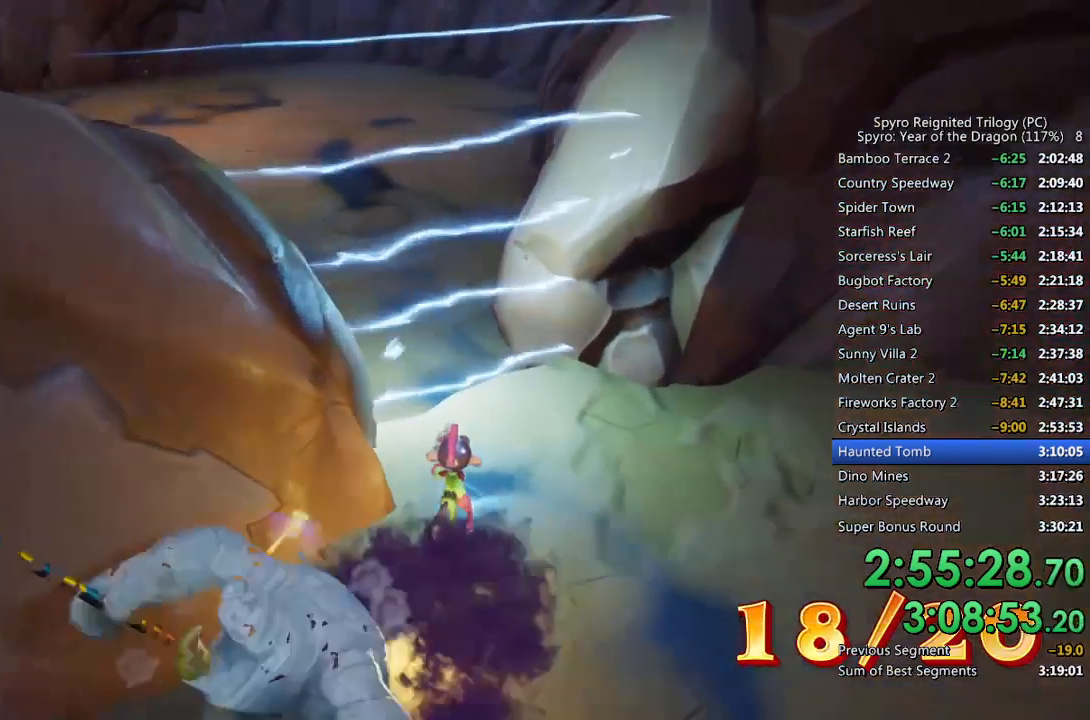
{"buttons": [], "left_stick": "up-left", "right_stick": "center", "events": [[150, "left_stick", "up-left"], [283, "right_stick", "up-left"], [417, "right_stick", "center"]]}
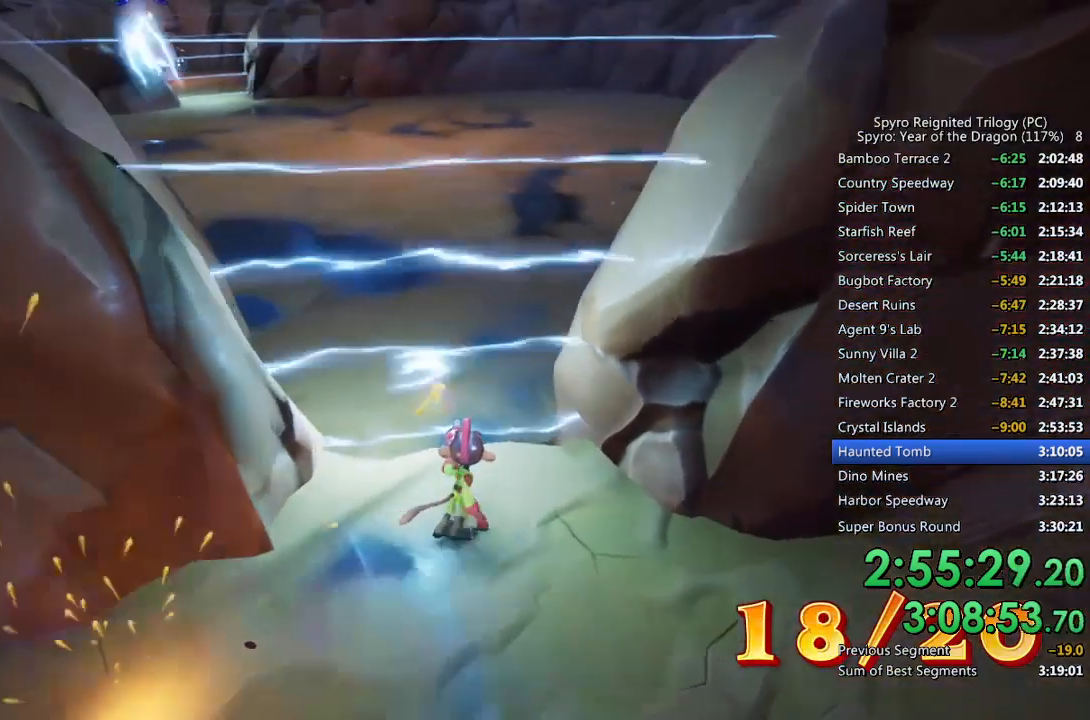
{"buttons": [], "left_stick": "down-left", "right_stick": "left", "events": [[183, "right_stick", "left"], [367, "left_stick", "down-left"]]}
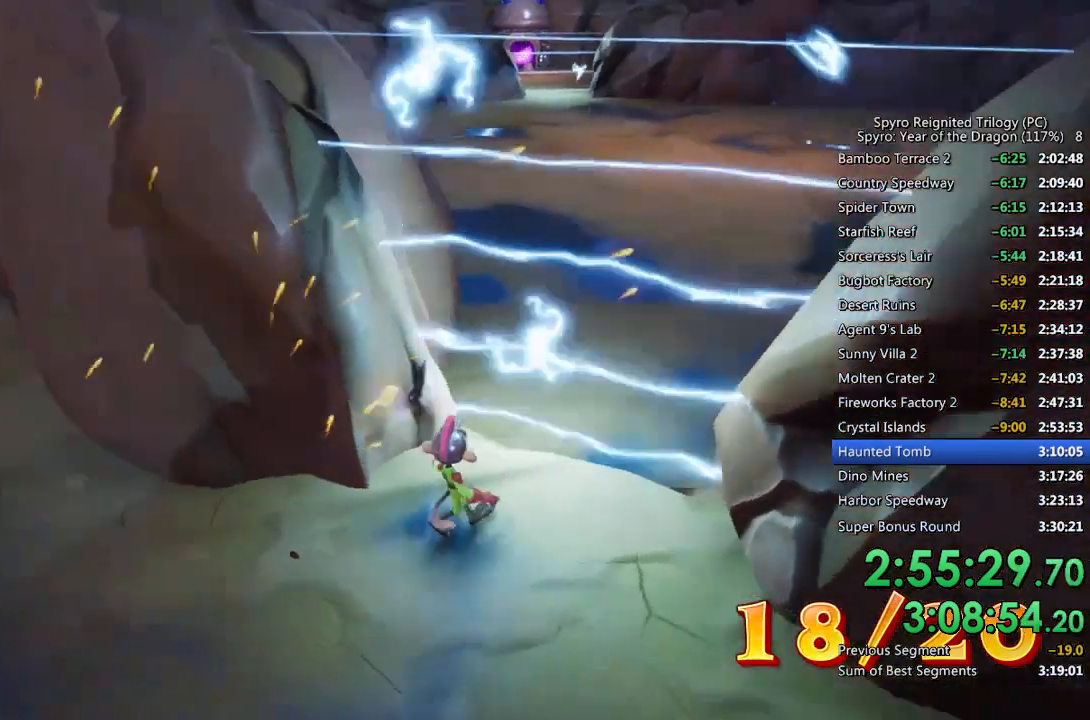
{"buttons": ["CIRCLE"], "left_stick": "up-left", "right_stick": "center", "events": [[283, "left_stick", "up-left"], [317, "right_stick", "center"], [383, "CIRCLE", "down"]]}
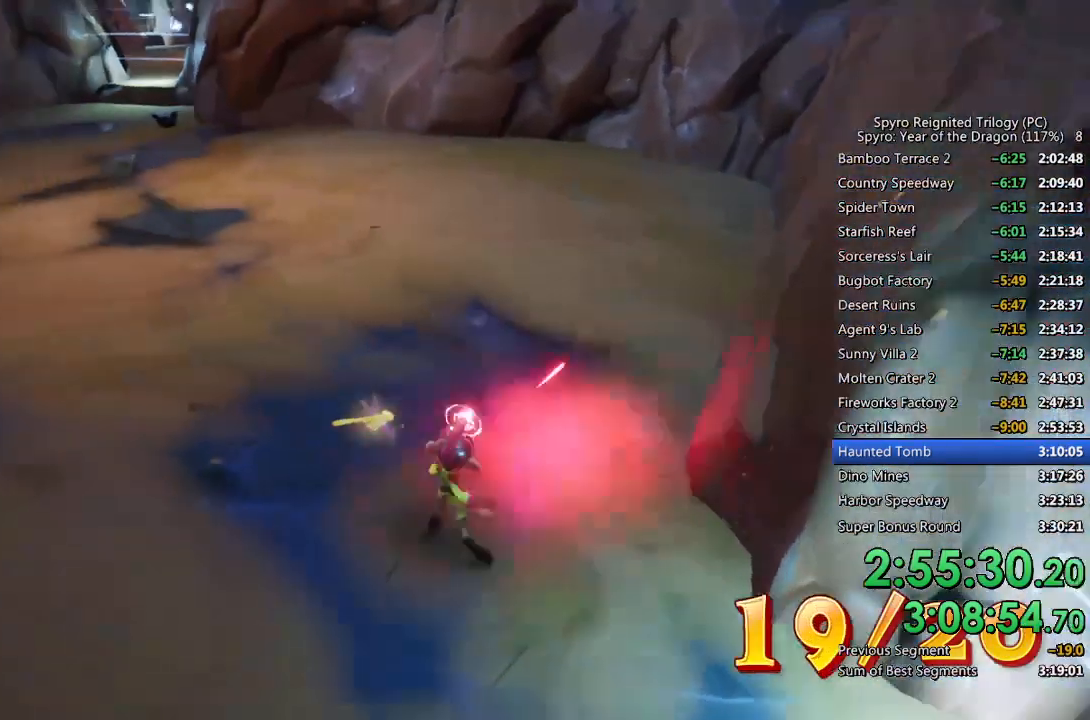
{"buttons": [], "left_stick": "up-left", "right_stick": "center", "events": [[117, "right_stick", "left"], [167, "left_stick", "left"], [400, "left_stick", "up-left"], [400, "right_stick", "center"], [483, "CIRCLE", "up"]]}
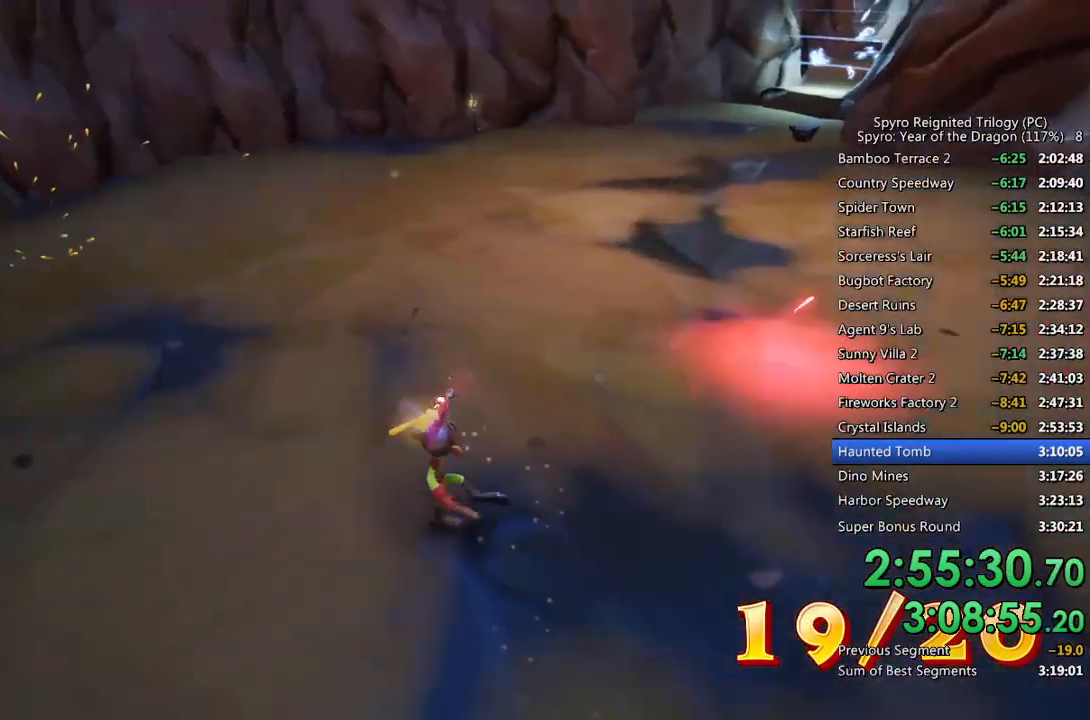
{"buttons": [], "left_stick": "up-right", "right_stick": "center", "events": [[183, "CIRCLE", "down"], [450, "CIRCLE", "up"], [500, "left_stick", "up-right"]]}
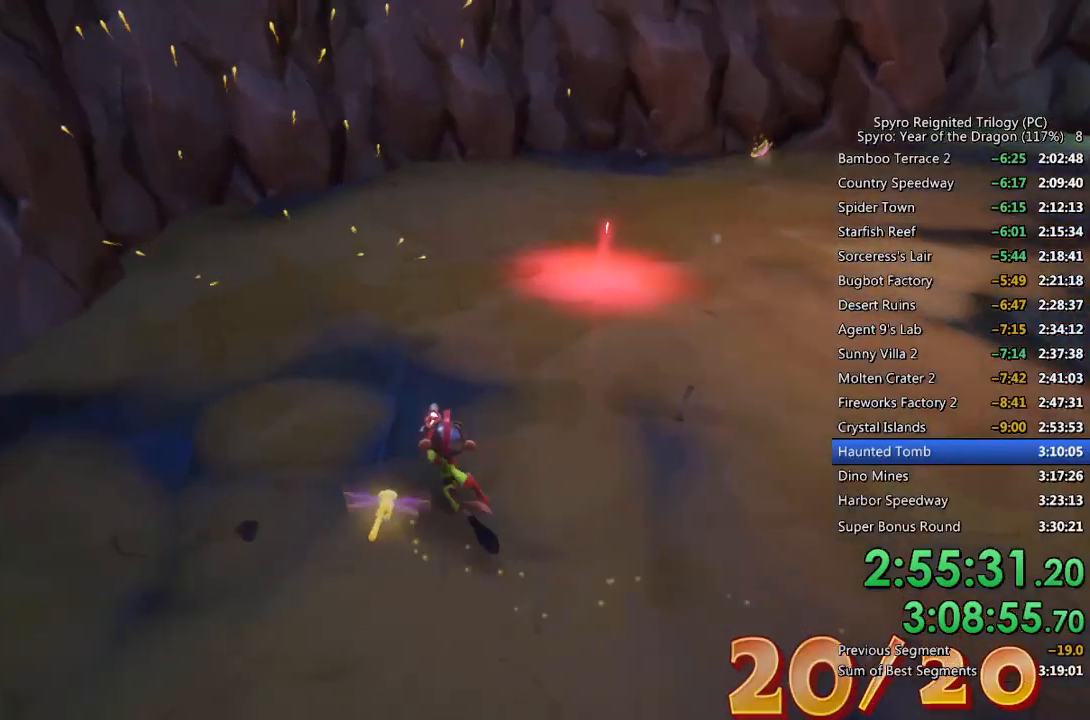
{"buttons": [], "left_stick": "down-right", "right_stick": "center", "events": [[100, "right_stick", "right"], [400, "right_stick", "center"], [450, "left_stick", "down-right"]]}
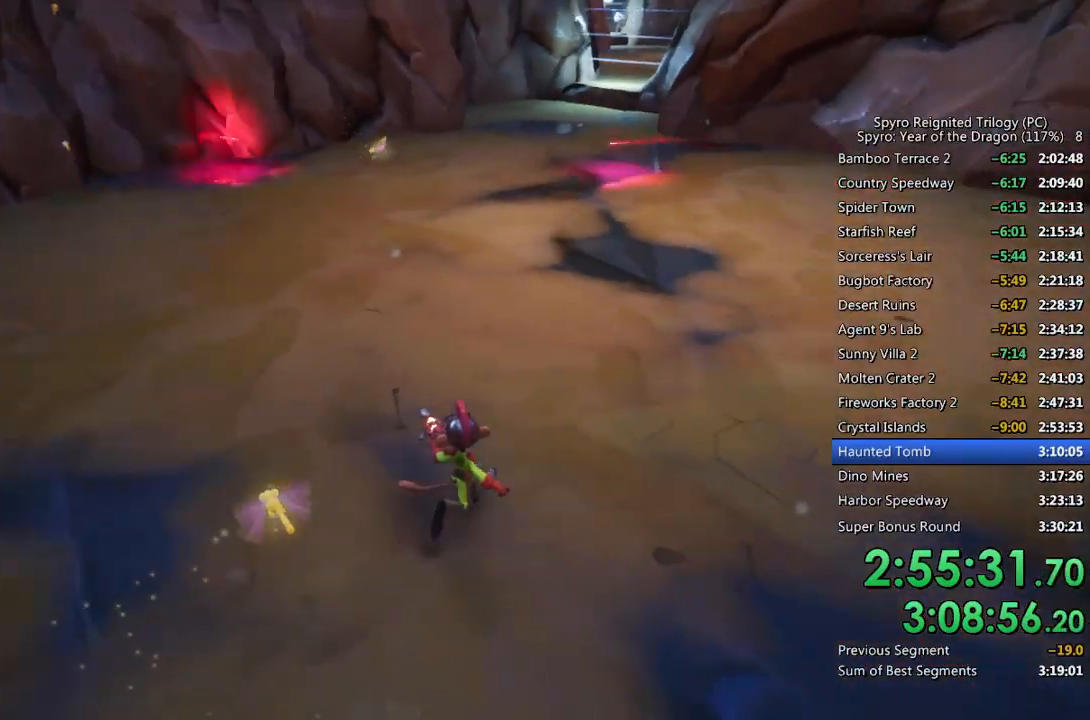
{"buttons": [], "left_stick": "up-right", "right_stick": "center", "events": [[33, "right_stick", "right"], [283, "left_stick", "right"], [383, "left_stick", "up-right"], [433, "right_stick", "center"]]}
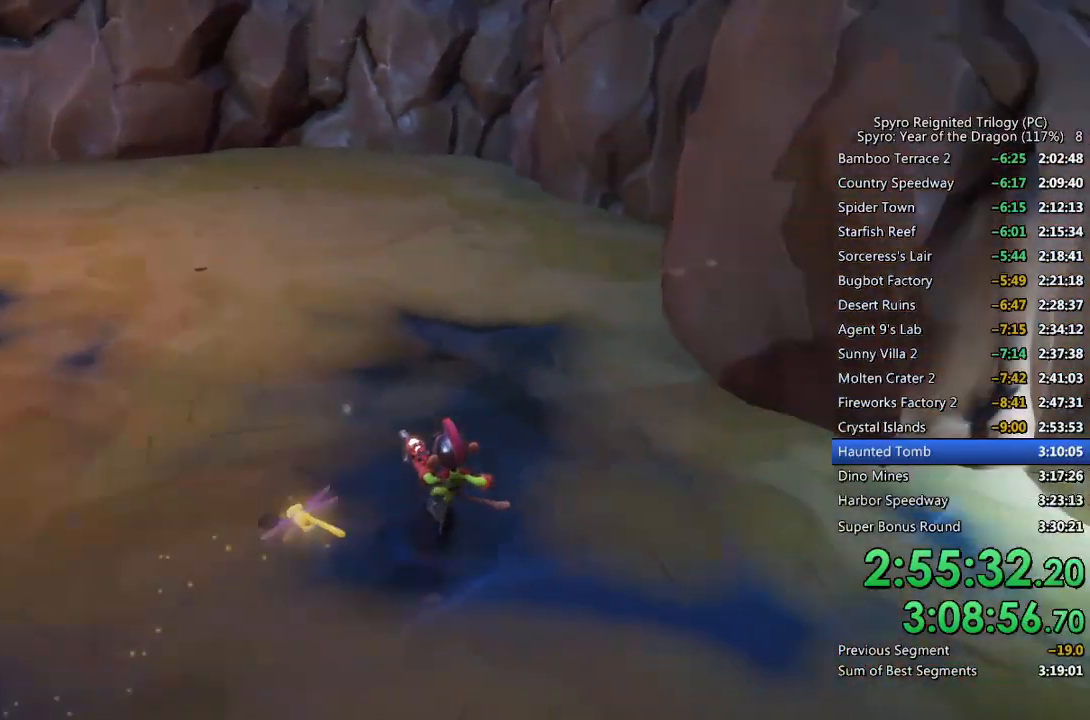
{"buttons": [], "left_stick": "up-right", "right_stick": "center", "events": [[67, "right_stick", "right"], [200, "right_stick", "center"], [317, "right_stick", "right"], [483, "right_stick", "center"]]}
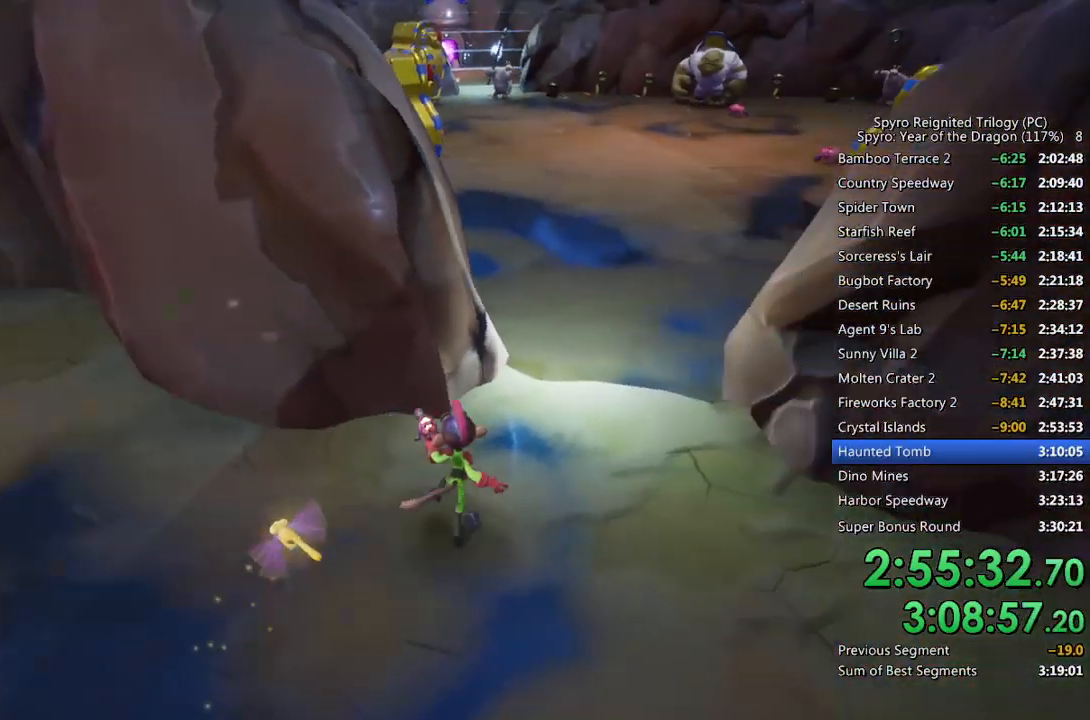
{"buttons": [], "left_stick": "up", "right_stick": "up", "events": [[100, "right_stick", "up"], [233, "right_stick", "center"], [250, "left_stick", "up"], [400, "right_stick", "up"]]}
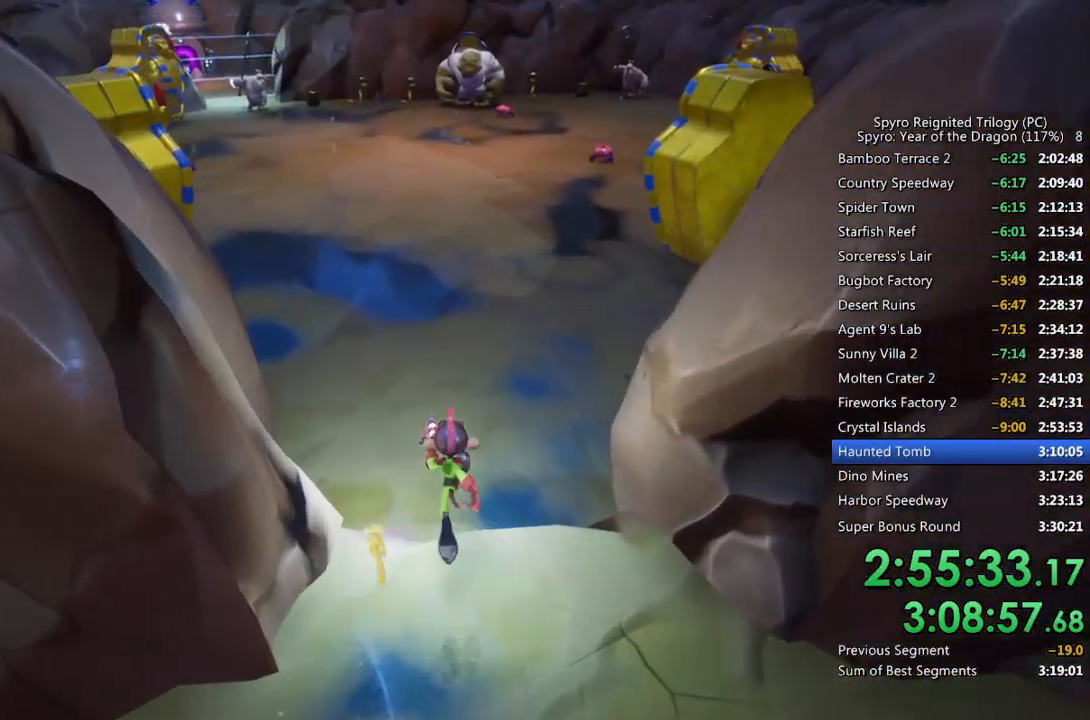
{"buttons": [], "left_stick": "up", "right_stick": "center", "events": [[17, "right_stick", "center"], [333, "right_stick", "up-right"], [450, "right_stick", "center"]]}
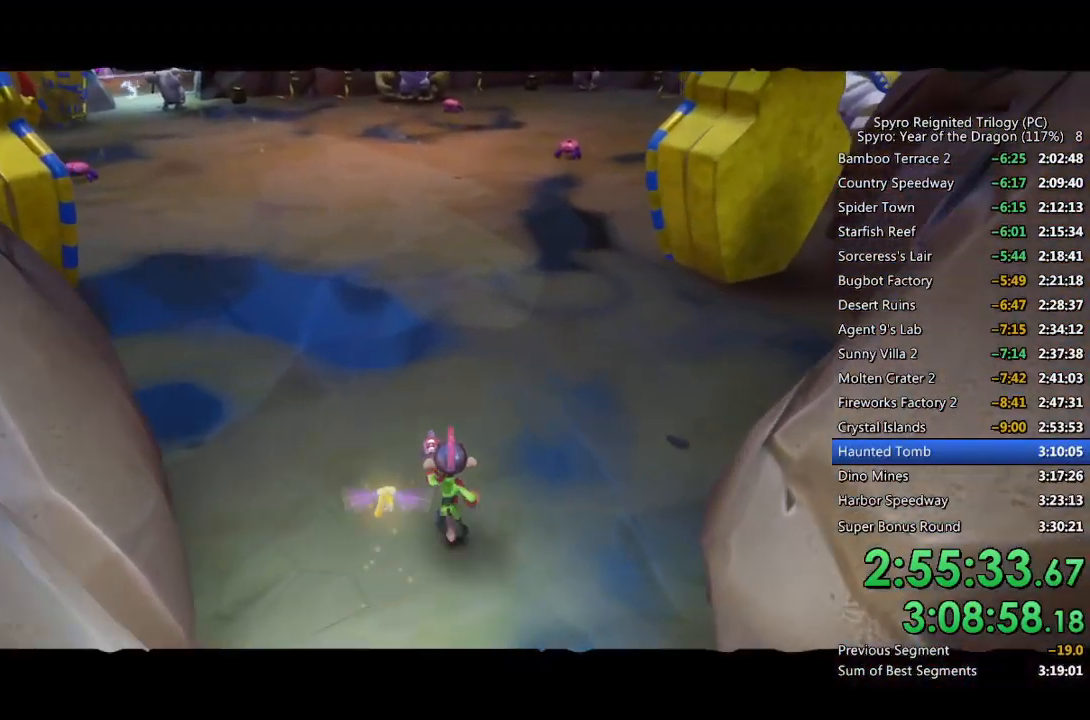
{"buttons": ["CIRCLE"], "left_stick": "up", "right_stick": "center", "events": [[67, "left_stick", "center"], [250, "left_stick", "up"], [333, "CIRCLE", "down"], [433, "CIRCLE", "up"], [483, "CIRCLE", "down"]]}
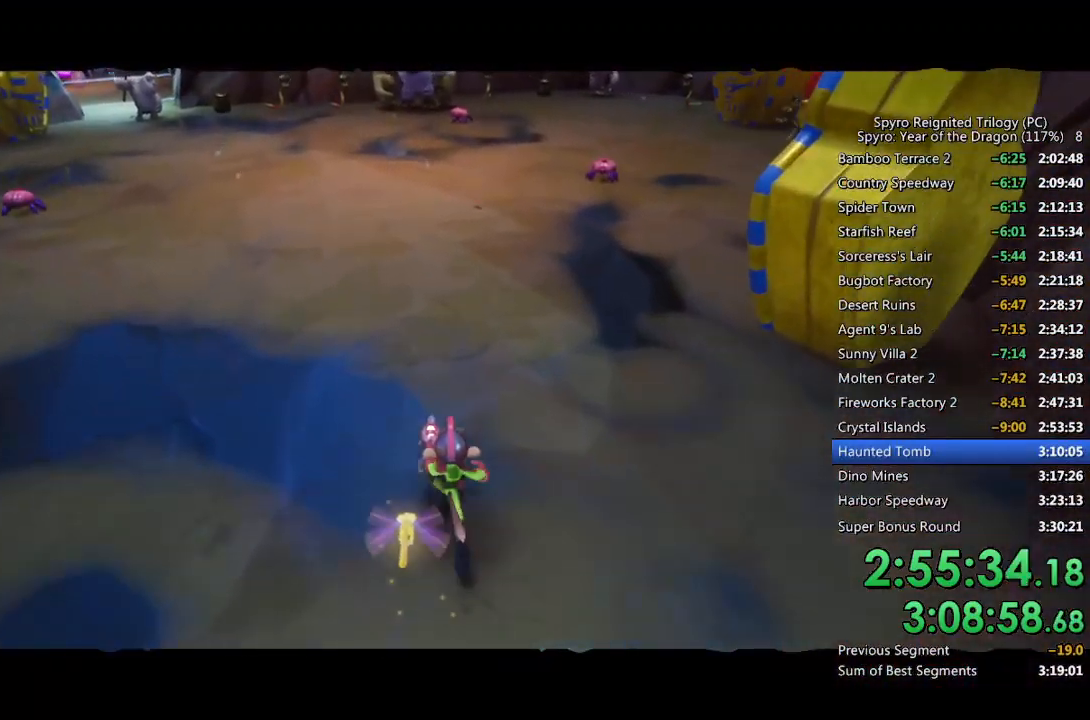
{"buttons": [], "left_stick": "center", "right_stick": "center", "events": [[50, "CIRCLE", "up"], [83, "left_stick", "up-right"], [150, "CIRCLE", "down"], [200, "CIRCLE", "up"], [233, "left_stick", "center"], [400, "CIRCLE", "down"], [500, "CIRCLE", "up"]]}
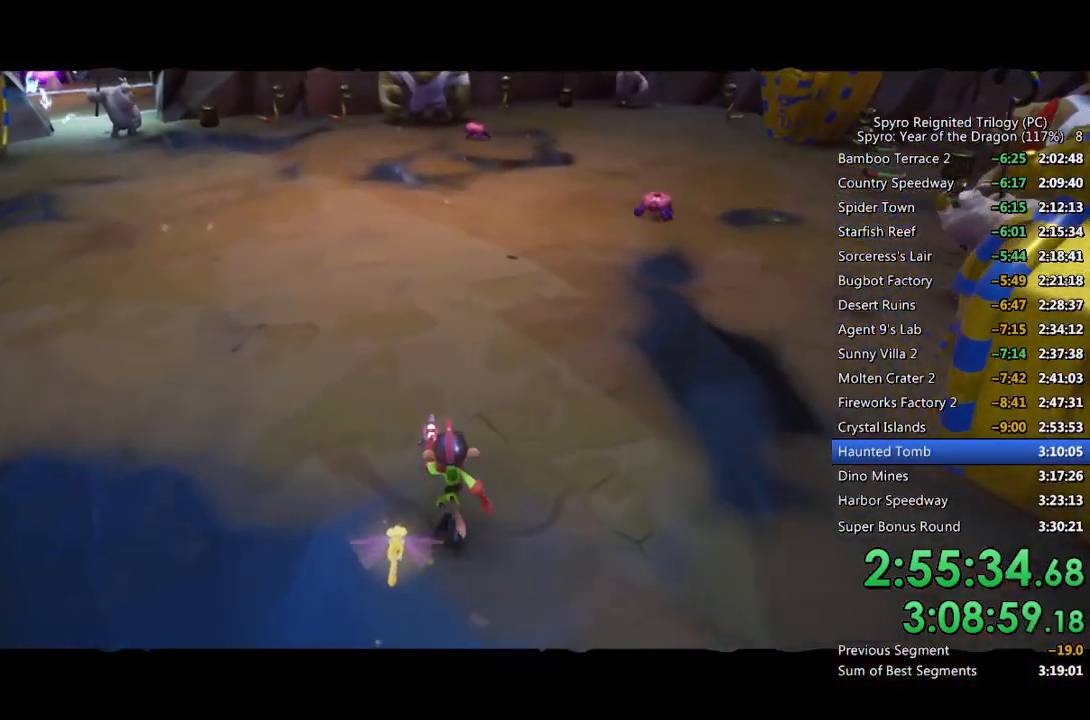
{"buttons": ["CIRCLE"], "left_stick": "center", "right_stick": "center", "events": [[67, "CIRCLE", "down"], [150, "CIRCLE", "up"], [200, "CIRCLE", "down"], [283, "CIRCLE", "up"], [350, "CIRCLE", "down"], [417, "CIRCLE", "up"], [500, "CIRCLE", "down"]]}
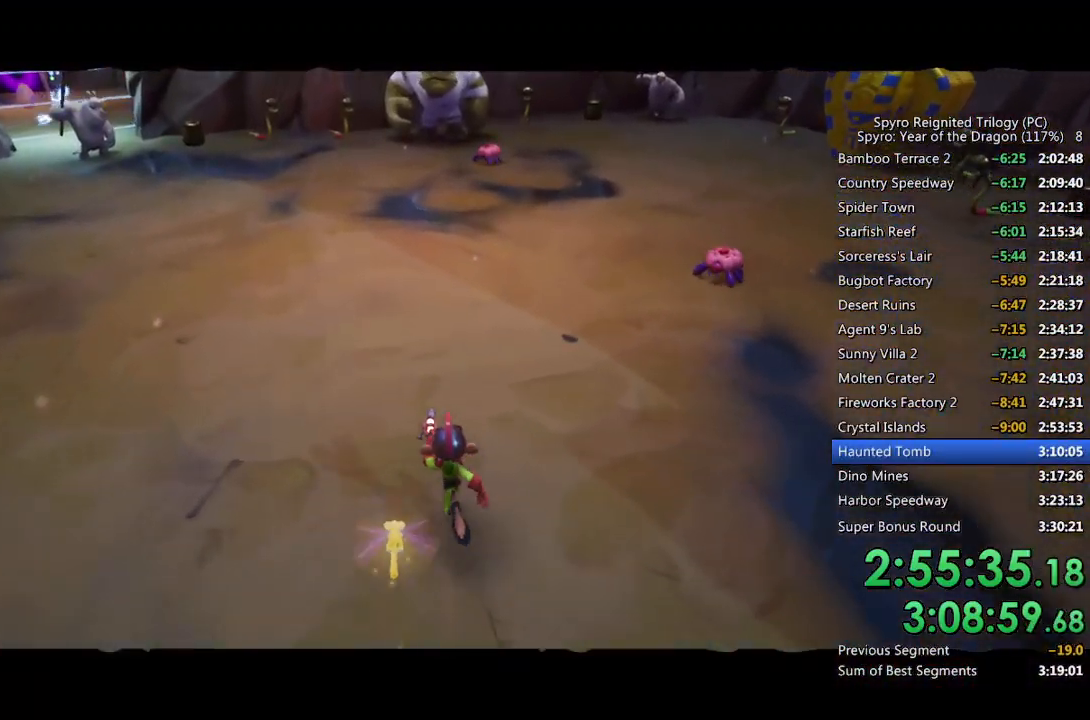
{"buttons": ["CIRCLE"], "left_stick": "up-left", "right_stick": "center", "events": [[50, "left_stick", "up-left"], [67, "CIRCLE", "up"], [133, "CIRCLE", "down"], [217, "CIRCLE", "up"], [283, "CIRCLE", "down"], [367, "CIRCLE", "up"], [433, "CIRCLE", "down"]]}